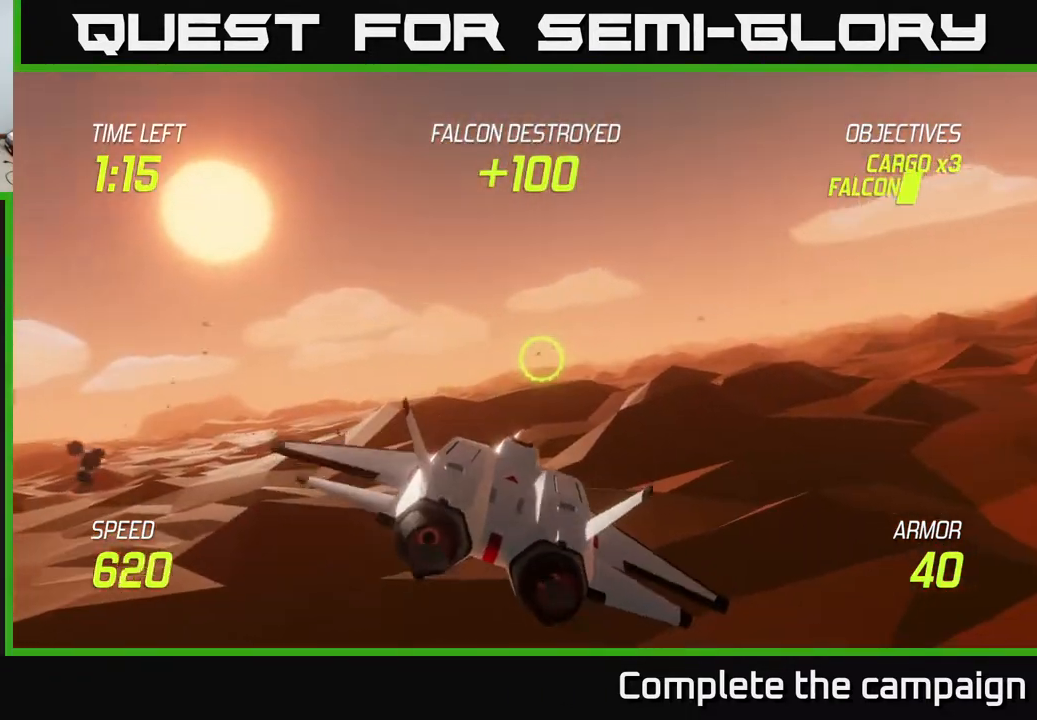
Gameplay with a controller (Xbox layout); each line is a JSON object with the inputs held at the frame after it. "events" lists button and stick changes between this image and that frame as [ms after this image, input, new state], when the widget could be followed in between. Not read: right_stick.
{"buttons": ["R2"], "left_stick": "right", "events": [[267, "left_stick", "up"], [367, "left_stick", "center"], [467, "left_stick", "right"], [500, "R2", "down"]]}
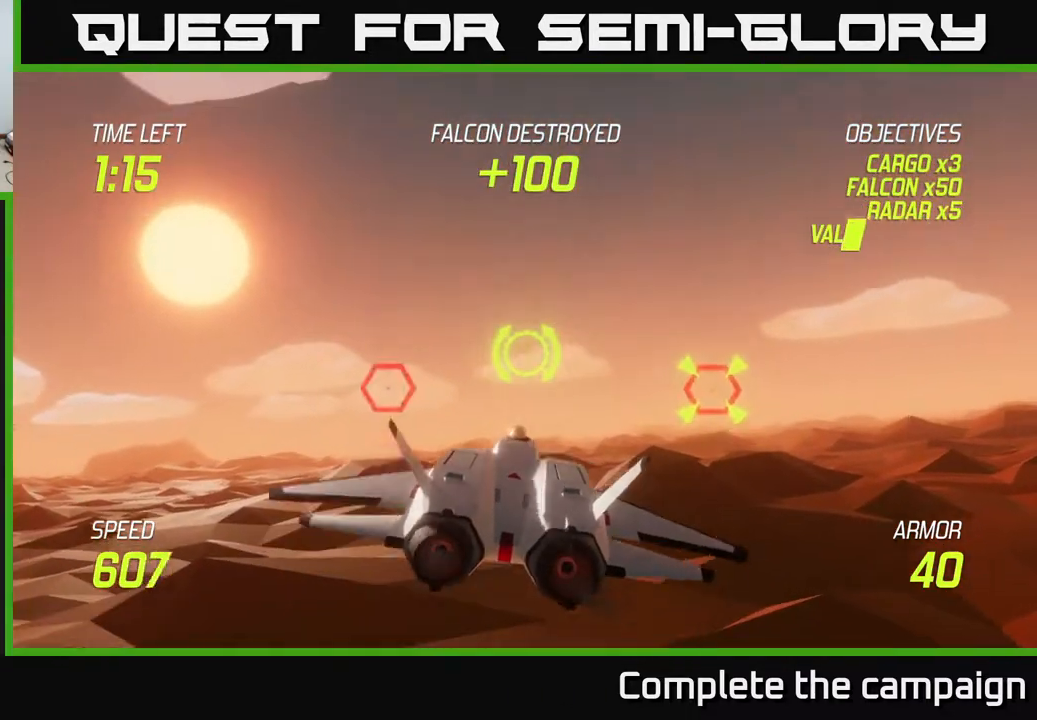
{"buttons": ["R2"], "left_stick": "center", "events": [[200, "left_stick", "center"]]}
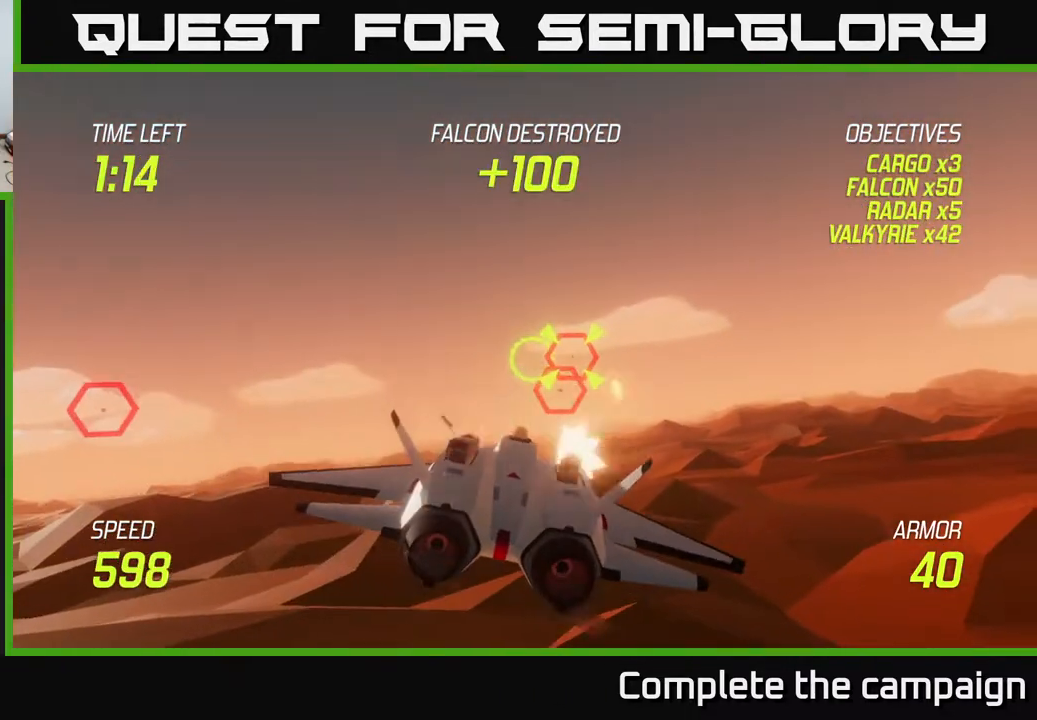
{"buttons": ["R2"], "left_stick": "right", "events": [[67, "left_stick", "right"], [183, "left_stick", "center"], [433, "left_stick", "right"]]}
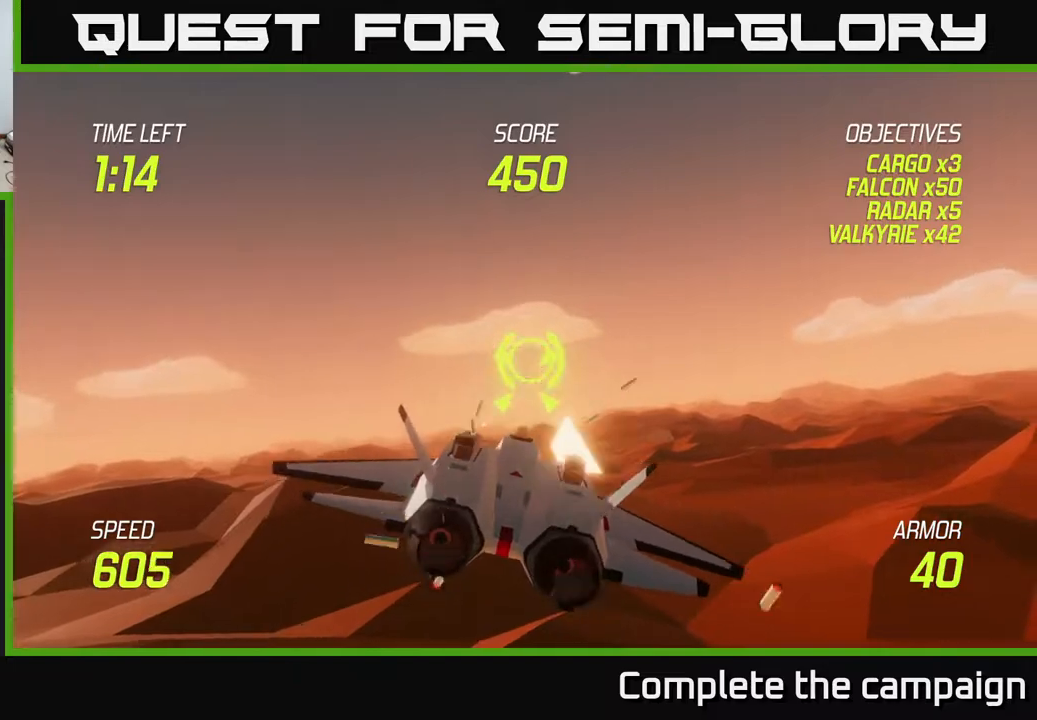
{"buttons": ["R2"], "left_stick": "center", "events": [[50, "left_stick", "center"], [217, "left_stick", "right"], [367, "left_stick", "center"]]}
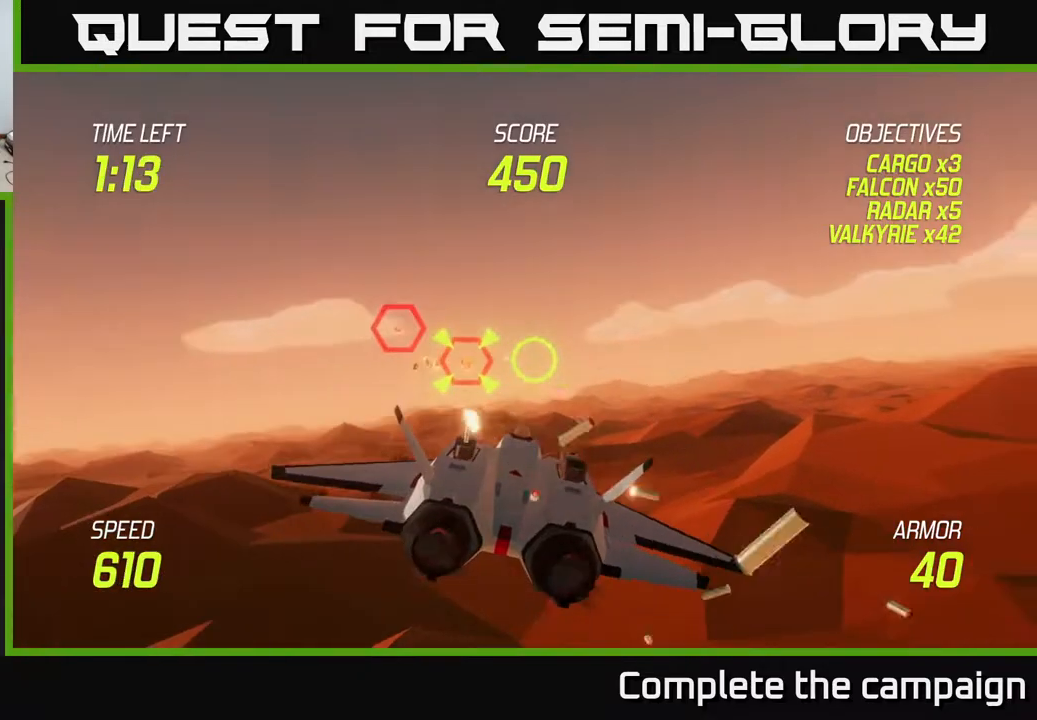
{"buttons": ["R2"], "left_stick": "center", "events": [[17, "left_stick", "right"], [150, "left_stick", "center"], [233, "left_stick", "right"], [333, "R2", "up"], [333, "left_stick", "up-left"], [400, "R2", "down"], [467, "left_stick", "center"]]}
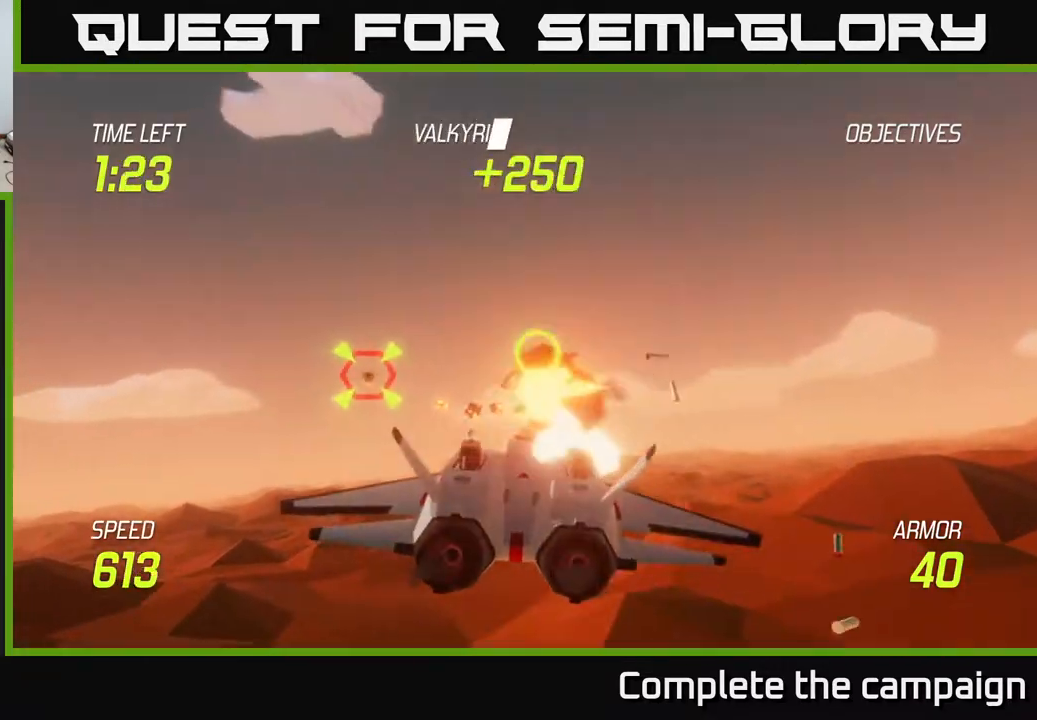
{"buttons": ["R2"], "left_stick": "center", "events": [[167, "left_stick", "left"], [267, "left_stick", "right"], [383, "left_stick", "center"]]}
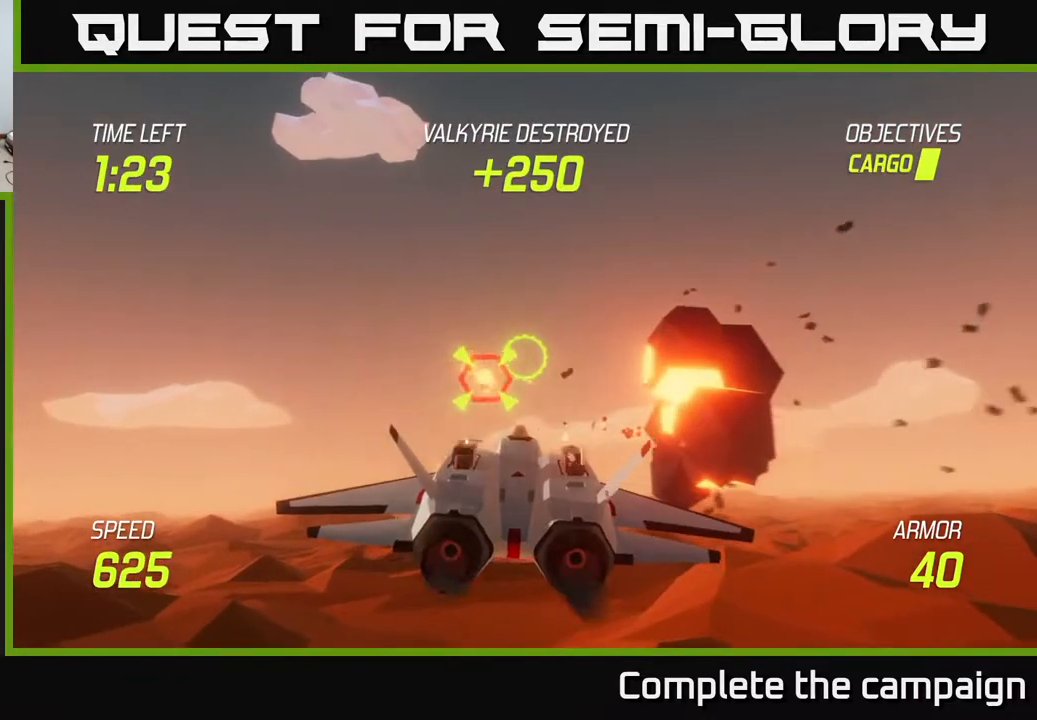
{"buttons": ["L2"], "left_stick": "right", "events": [[83, "left_stick", "right"], [417, "L2", "down"], [417, "R2", "up"]]}
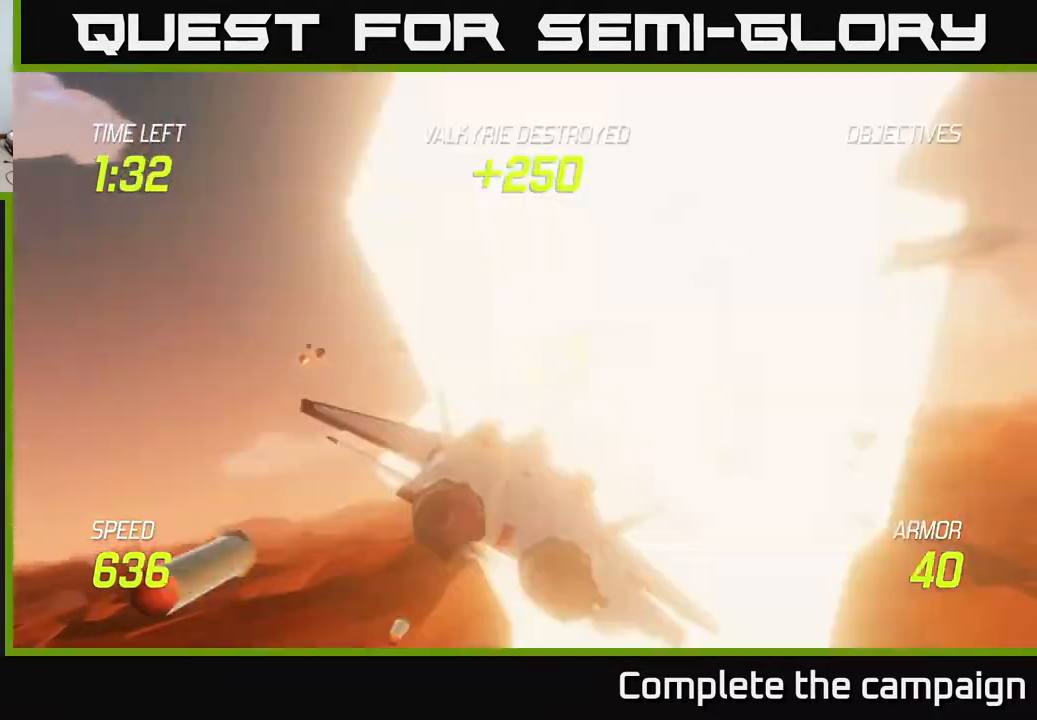
{"buttons": [], "left_stick": "right", "events": [[17, "L2", "up"], [83, "L2", "down"], [183, "L2", "up"]]}
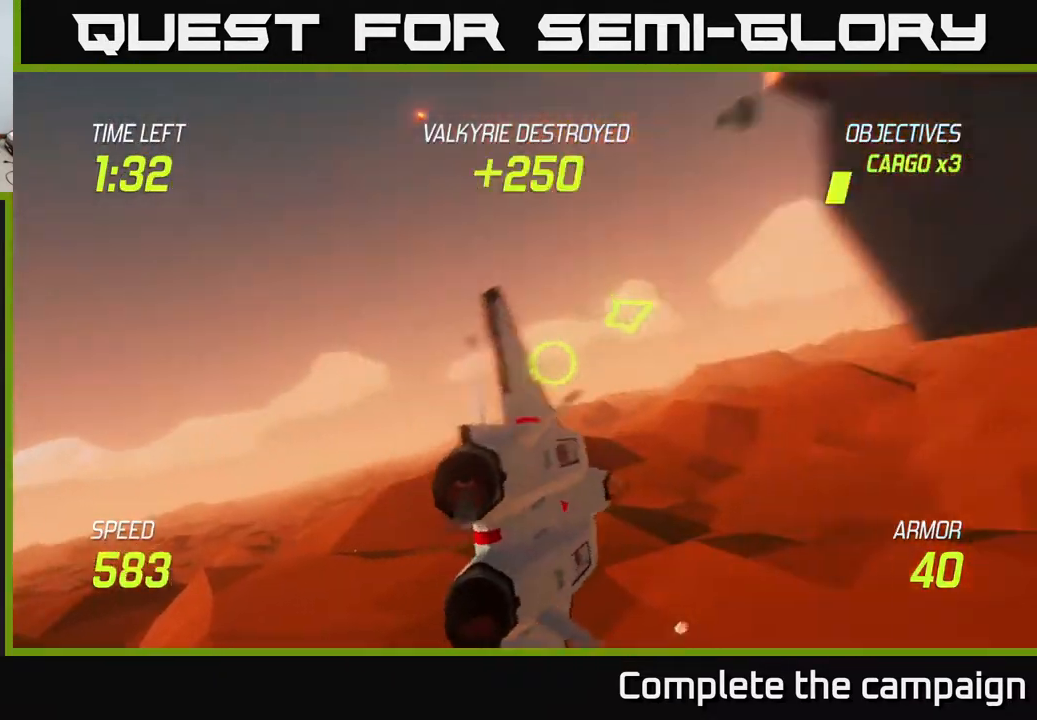
{"buttons": [], "left_stick": "right", "events": []}
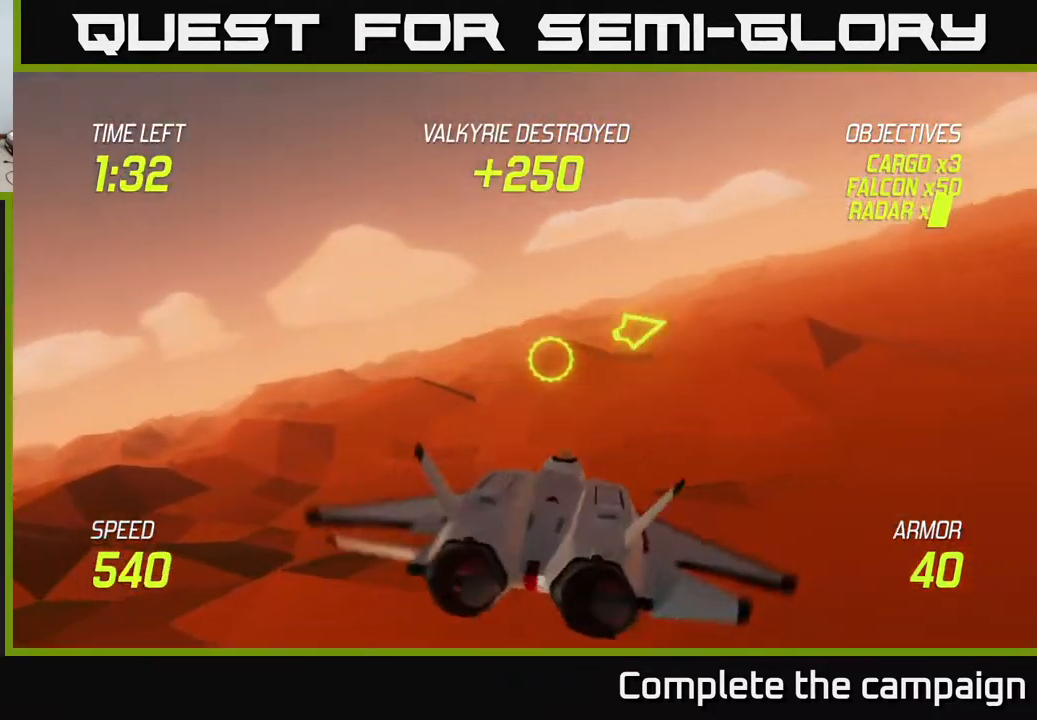
{"buttons": ["L2"], "left_stick": "up-right", "events": [[150, "left_stick", "up-right"], [383, "L2", "down"]]}
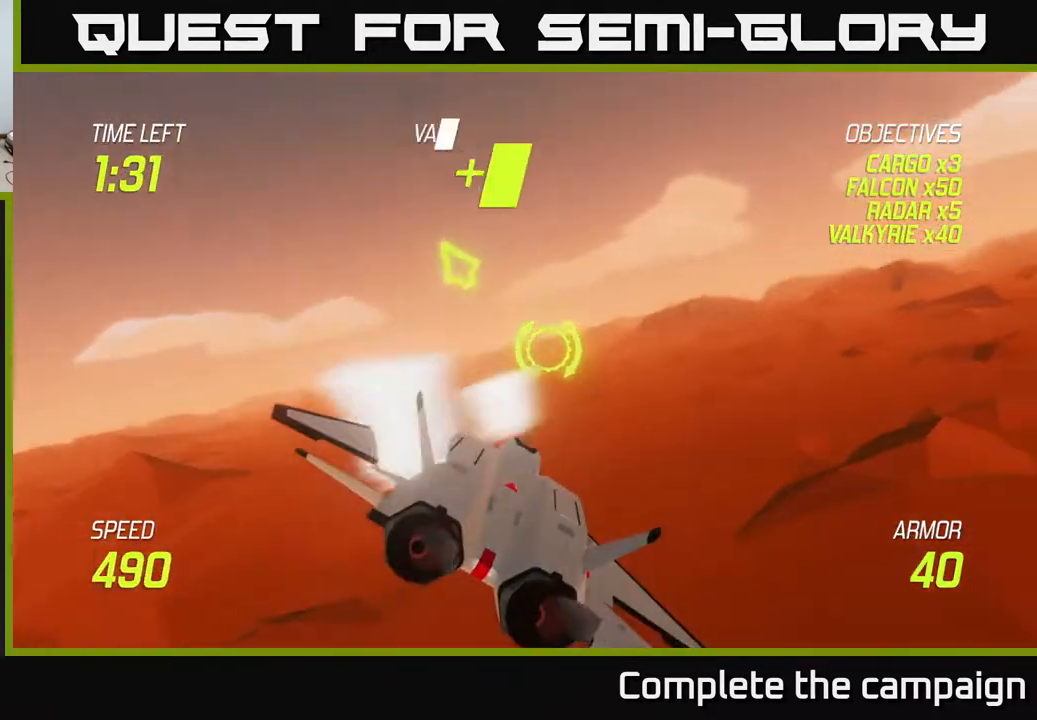
{"buttons": ["L2"], "left_stick": "left", "events": [[467, "left_stick", "left"]]}
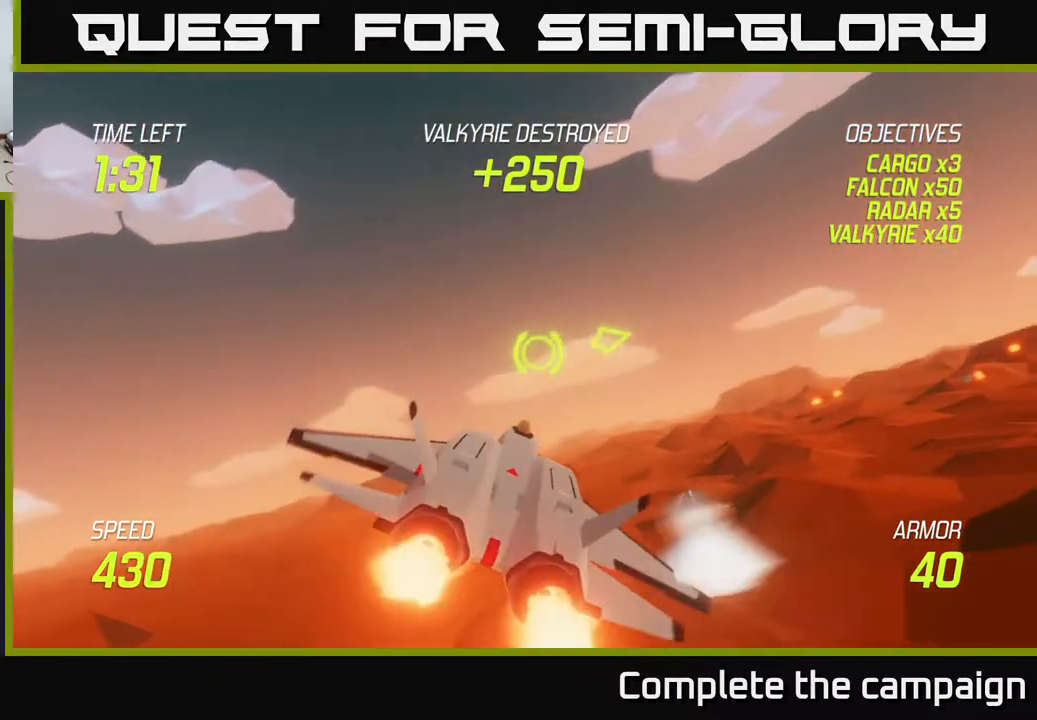
{"buttons": ["L2"], "left_stick": "right", "events": [[217, "left_stick", "right"], [417, "left_stick", "center"], [467, "left_stick", "right"]]}
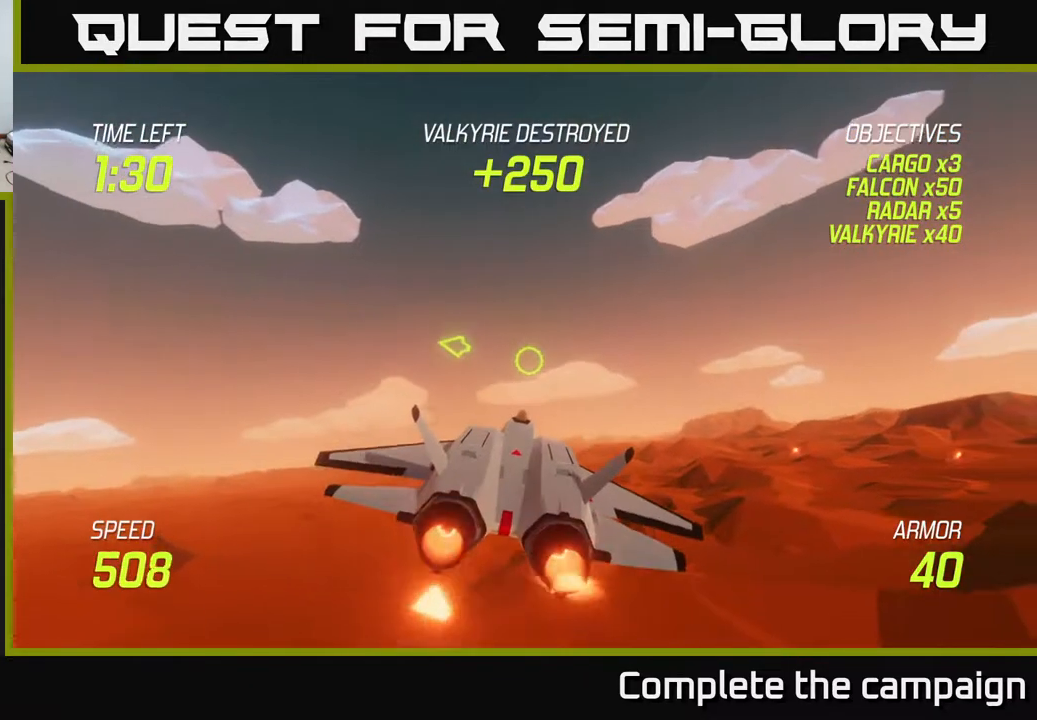
{"buttons": [], "left_stick": "right", "events": [[117, "left_stick", "down"], [250, "left_stick", "right"], [383, "L2", "up"]]}
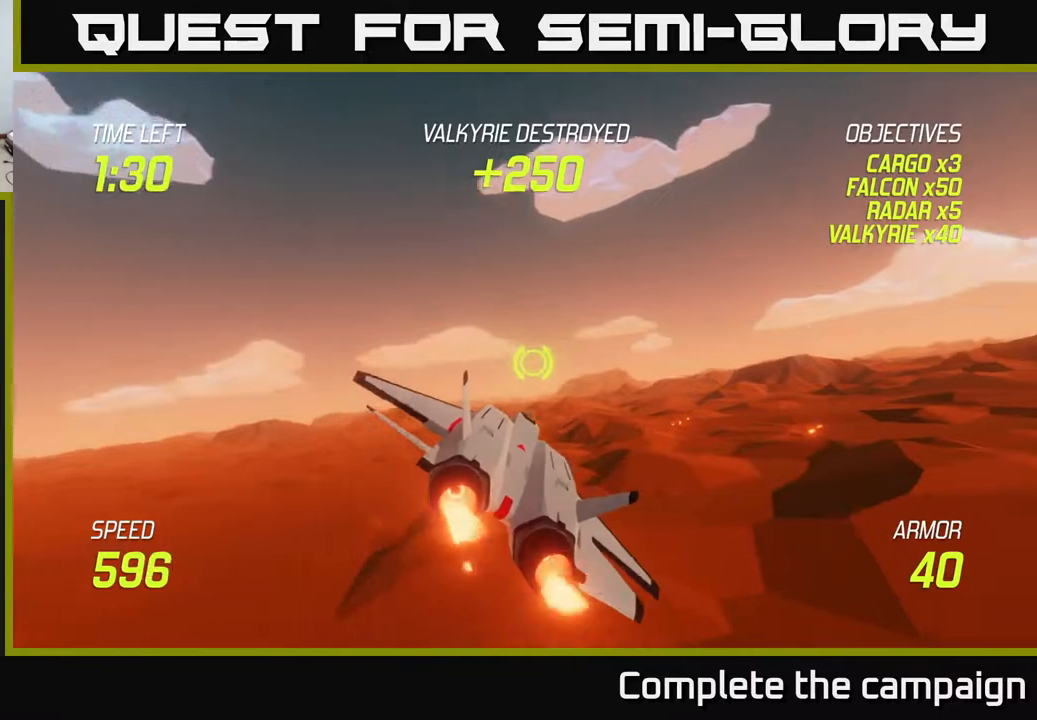
{"buttons": [], "left_stick": "right", "events": []}
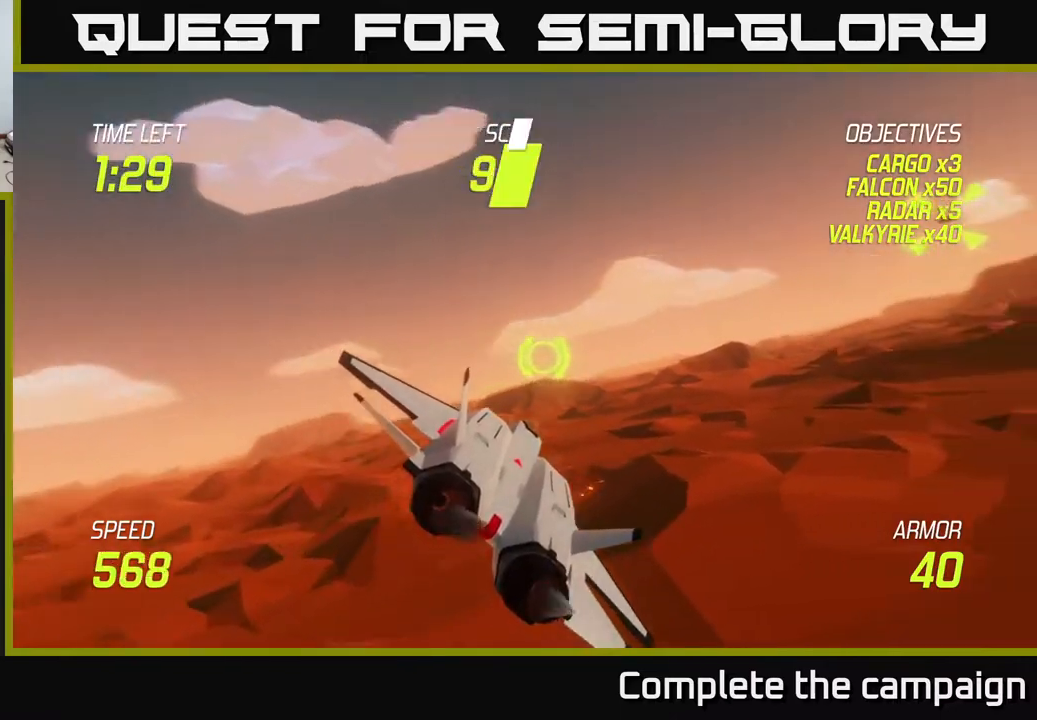
{"buttons": [], "left_stick": "right", "events": []}
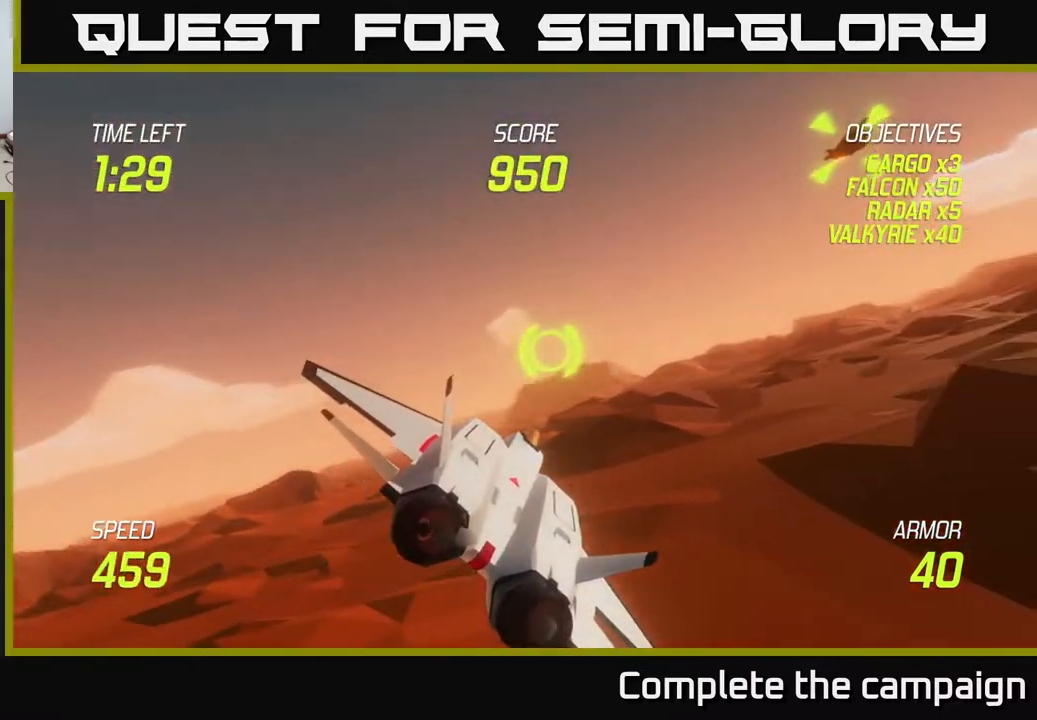
{"buttons": [], "left_stick": "up-right", "events": [[400, "L2", "down"], [467, "left_stick", "up-right"], [483, "L2", "up"]]}
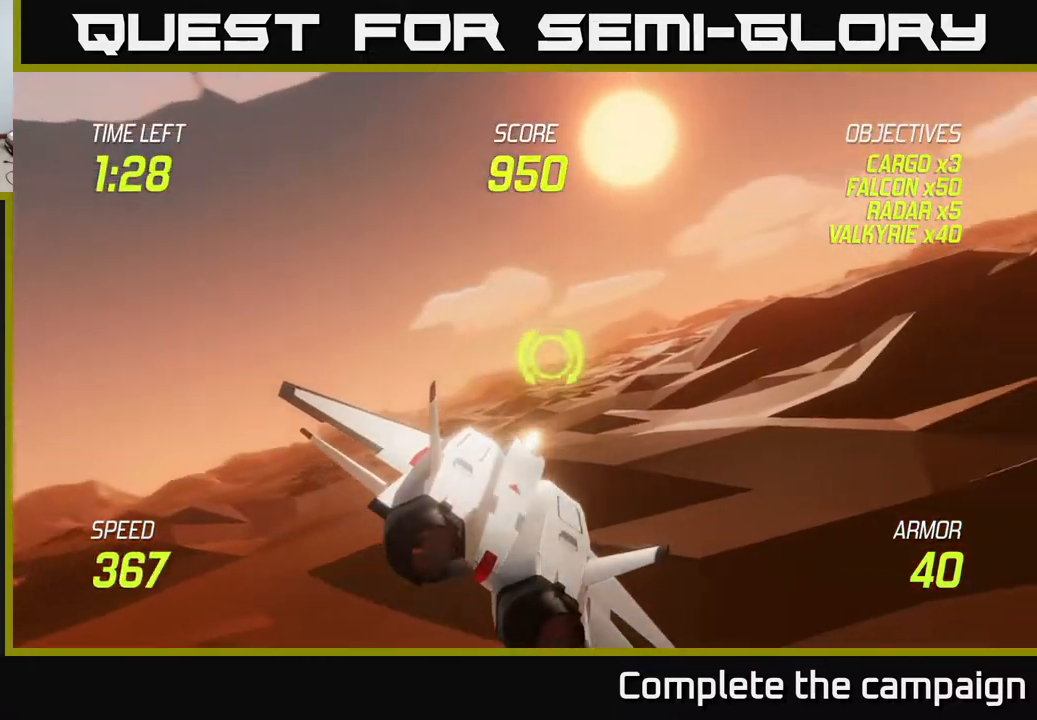
{"buttons": ["L2"], "left_stick": "right", "events": [[50, "L2", "down"], [433, "left_stick", "right"]]}
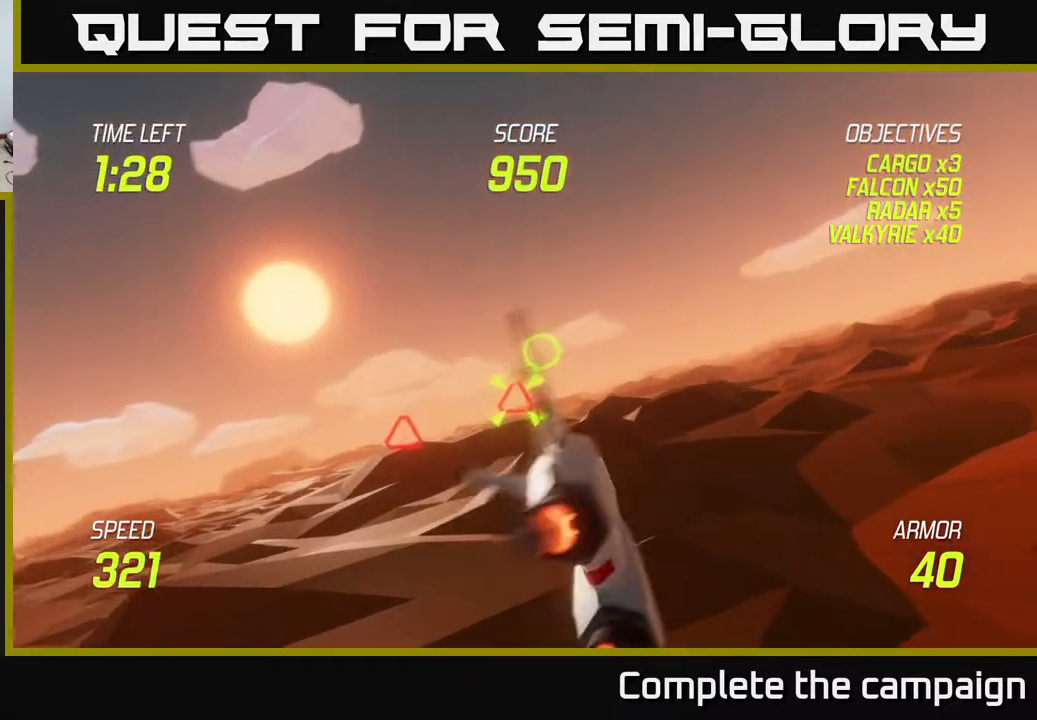
{"buttons": ["L2", "R2"], "left_stick": "center", "events": [[200, "L2", "up"], [200, "left_stick", "left"], [233, "L2", "down"], [417, "left_stick", "center"], [467, "R2", "down"]]}
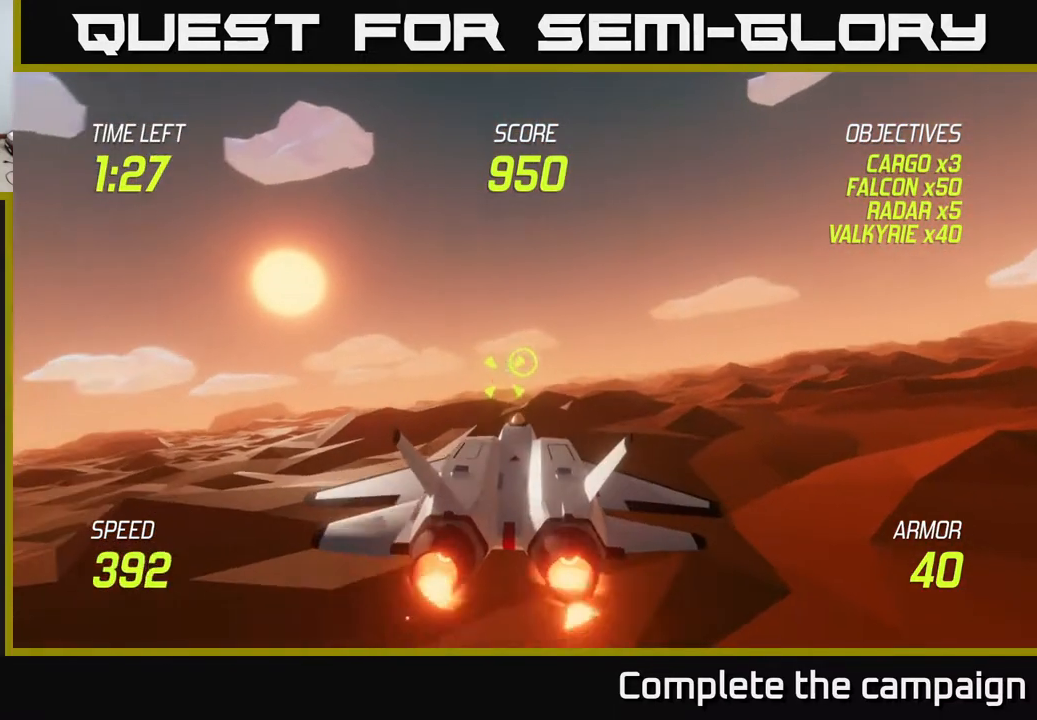
{"buttons": ["R2"], "left_stick": "center", "events": [[83, "L2", "up"], [133, "left_stick", "right"], [350, "left_stick", "center"]]}
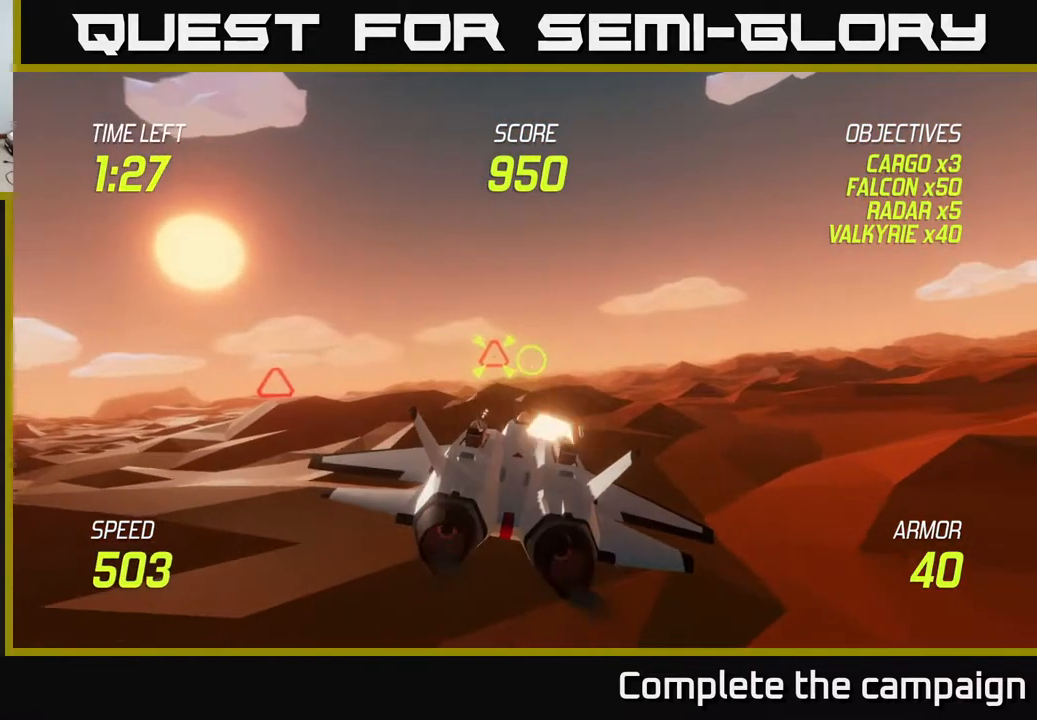
{"buttons": ["R2"], "left_stick": "up", "events": [[167, "left_stick", "right"], [350, "left_stick", "up-left"], [483, "left_stick", "up"]]}
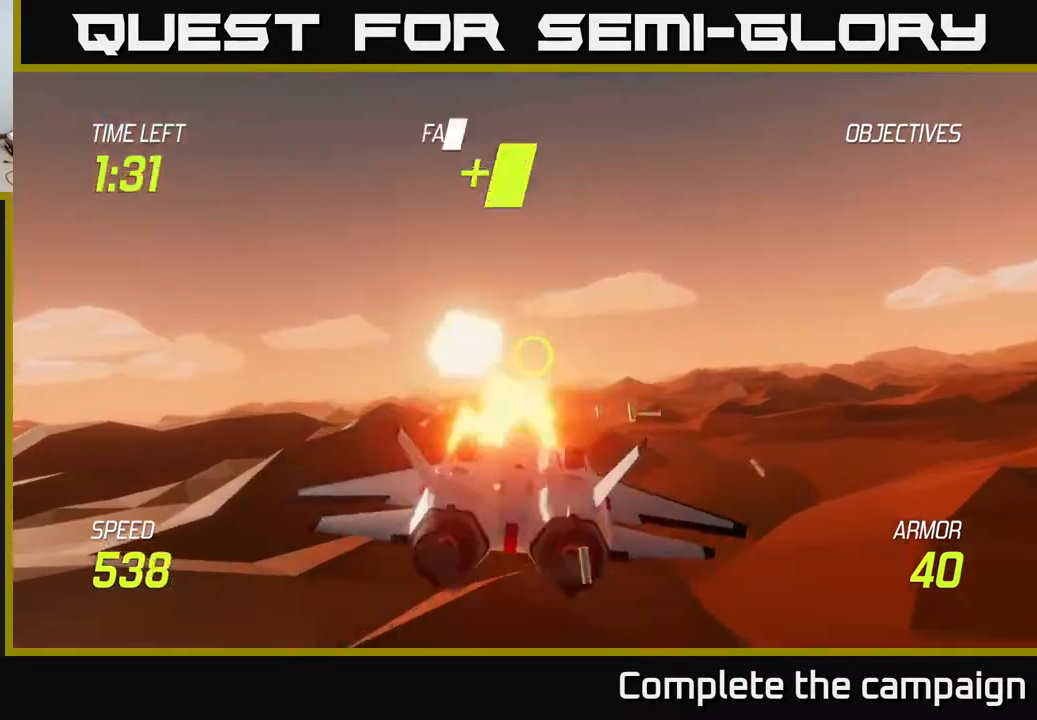
{"buttons": ["L2"], "left_stick": "down-right", "events": [[50, "R2", "up"], [83, "left_stick", "down-right"], [217, "L2", "down"], [333, "L2", "up"], [383, "L2", "down"]]}
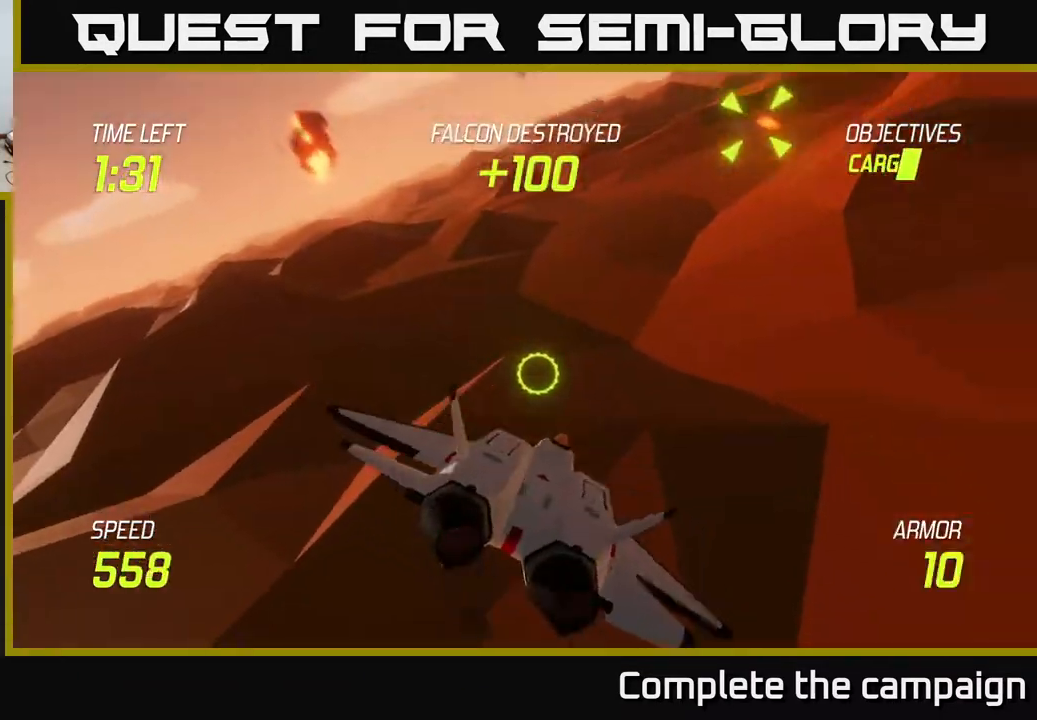
{"buttons": ["L2"], "left_stick": "up-right", "events": [[17, "left_stick", "right"], [367, "left_stick", "up-right"]]}
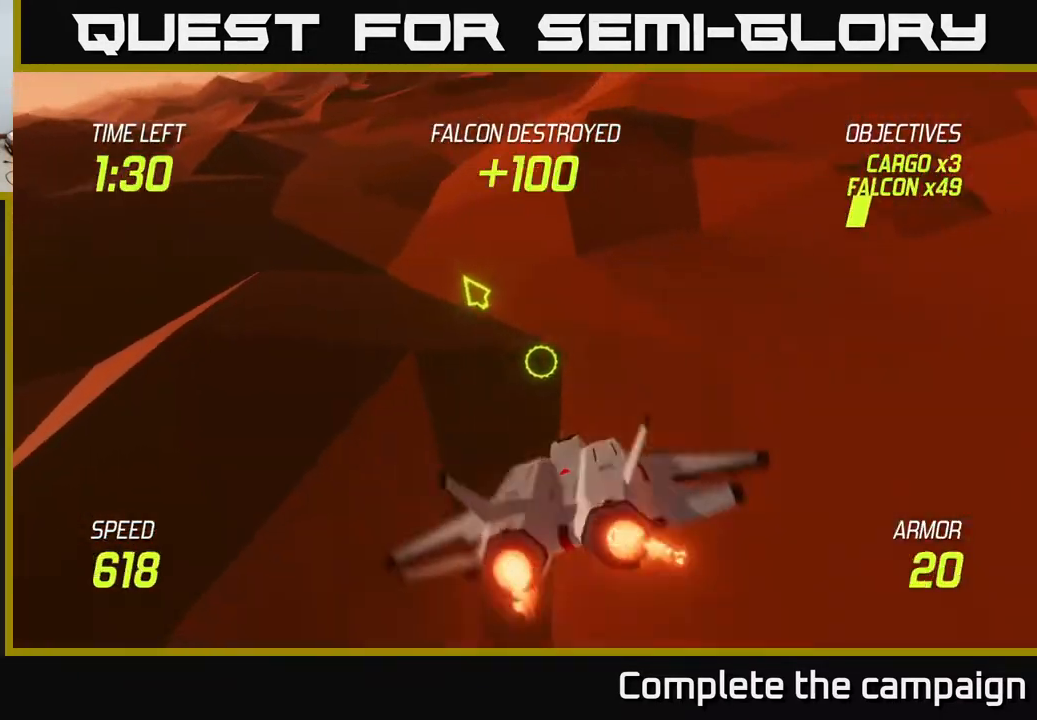
{"buttons": ["L2"], "left_stick": "up", "events": [[133, "left_stick", "up"]]}
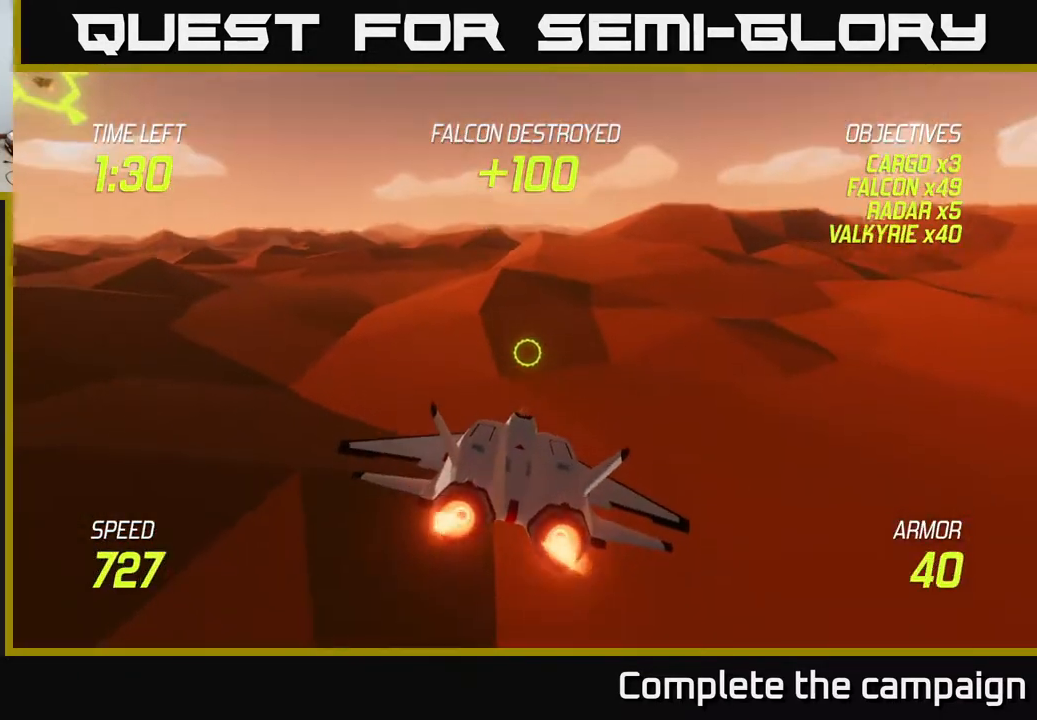
{"buttons": ["L2"], "left_stick": "up-right", "events": [[200, "left_stick", "up-right"]]}
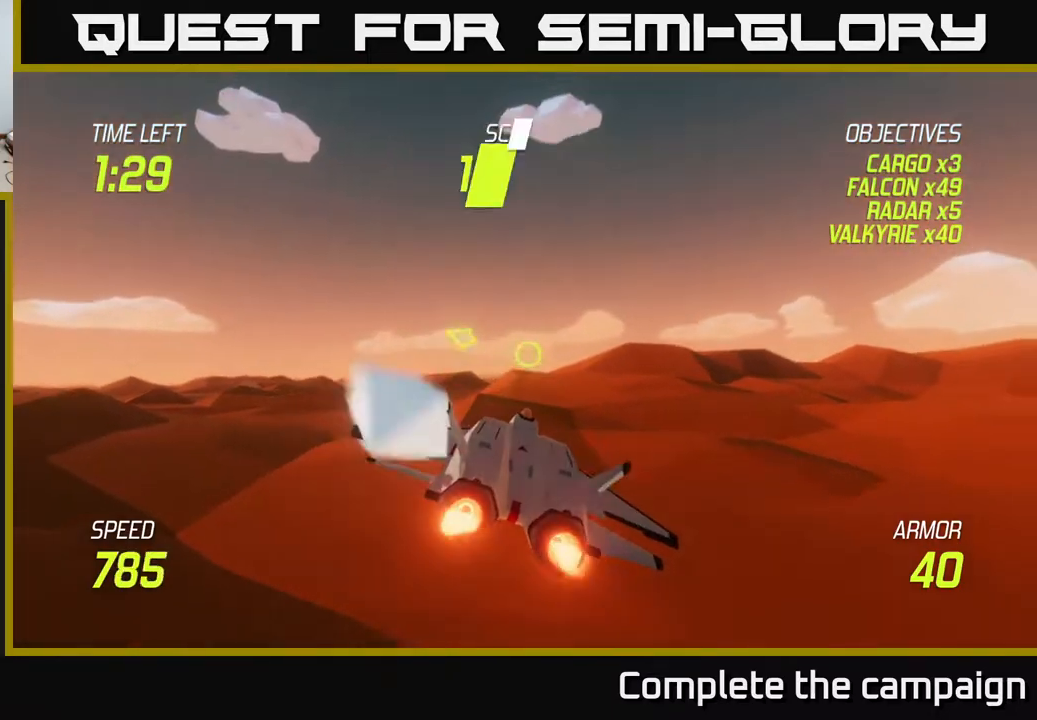
{"buttons": [], "left_stick": "right", "events": [[217, "left_stick", "right"], [250, "L2", "up"]]}
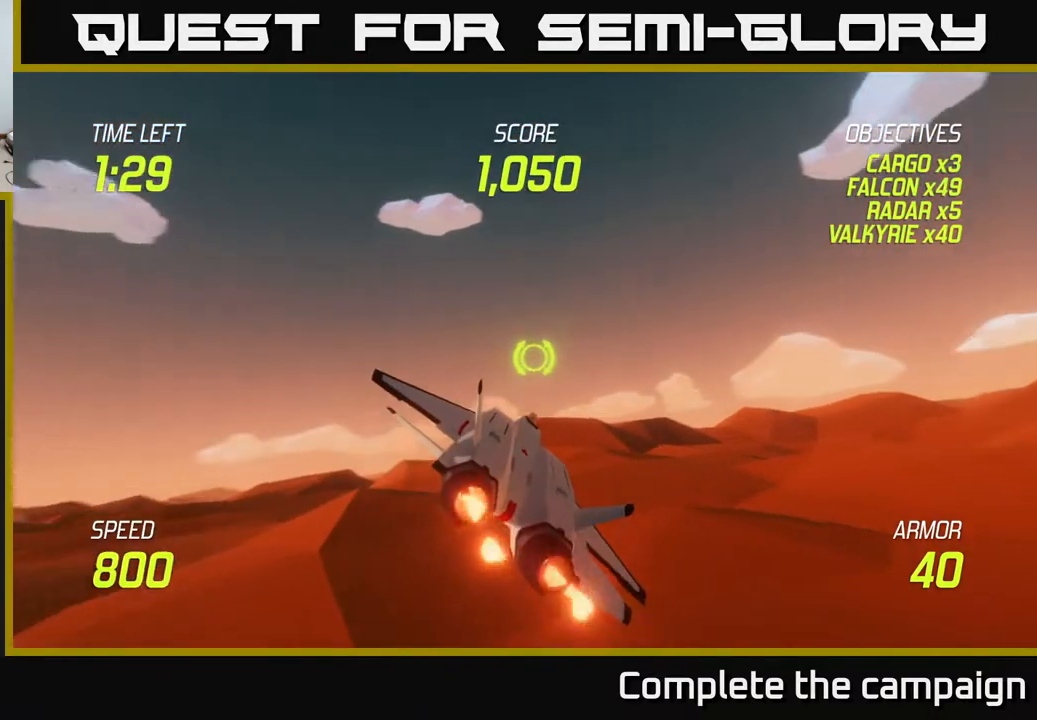
{"buttons": [], "left_stick": "up-right", "events": [[250, "left_stick", "up-right"]]}
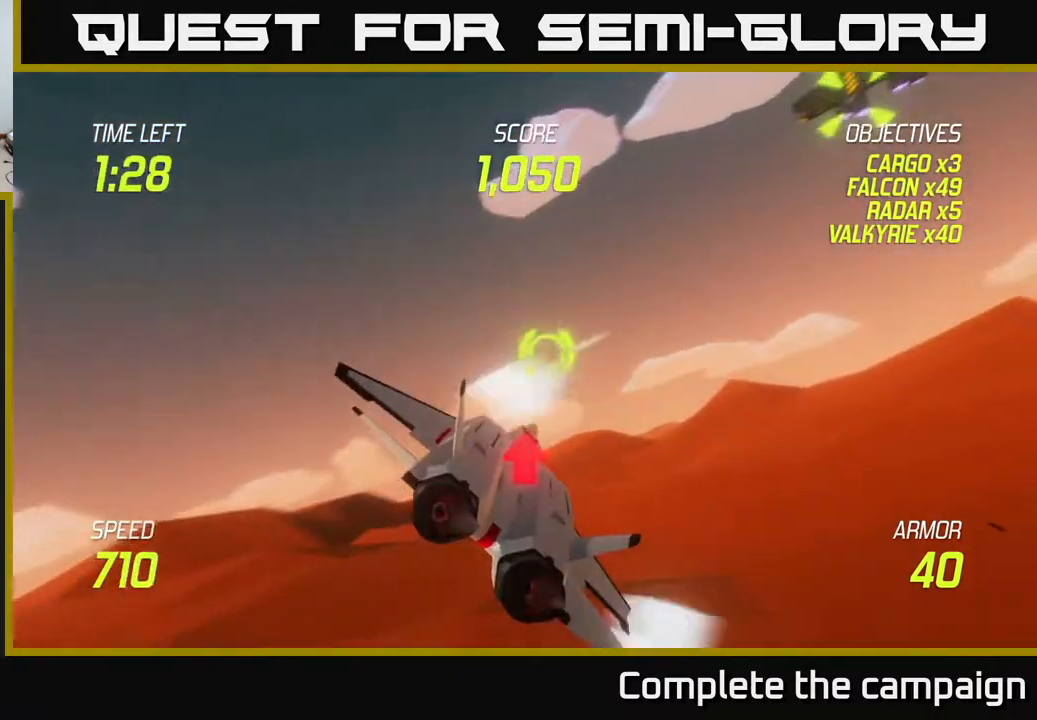
{"buttons": ["L2", "R2"], "left_stick": "up-left", "events": [[50, "L2", "down"], [433, "R2", "down"], [467, "left_stick", "up-left"]]}
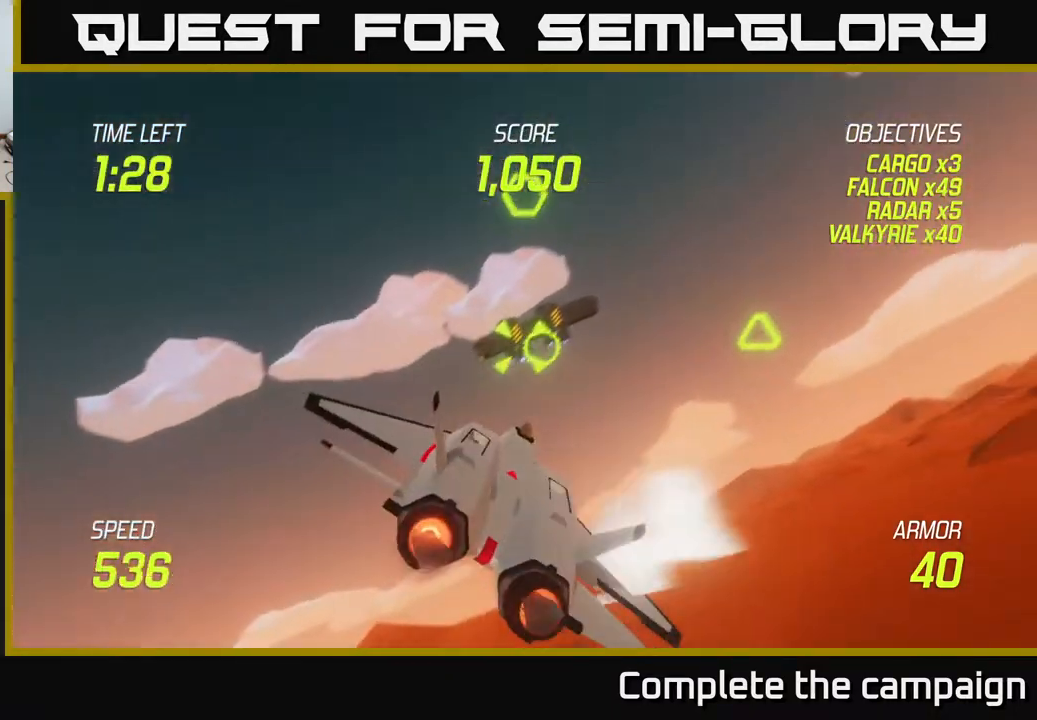
{"buttons": ["L2", "R2"], "left_stick": "center", "events": [[33, "left_stick", "center"]]}
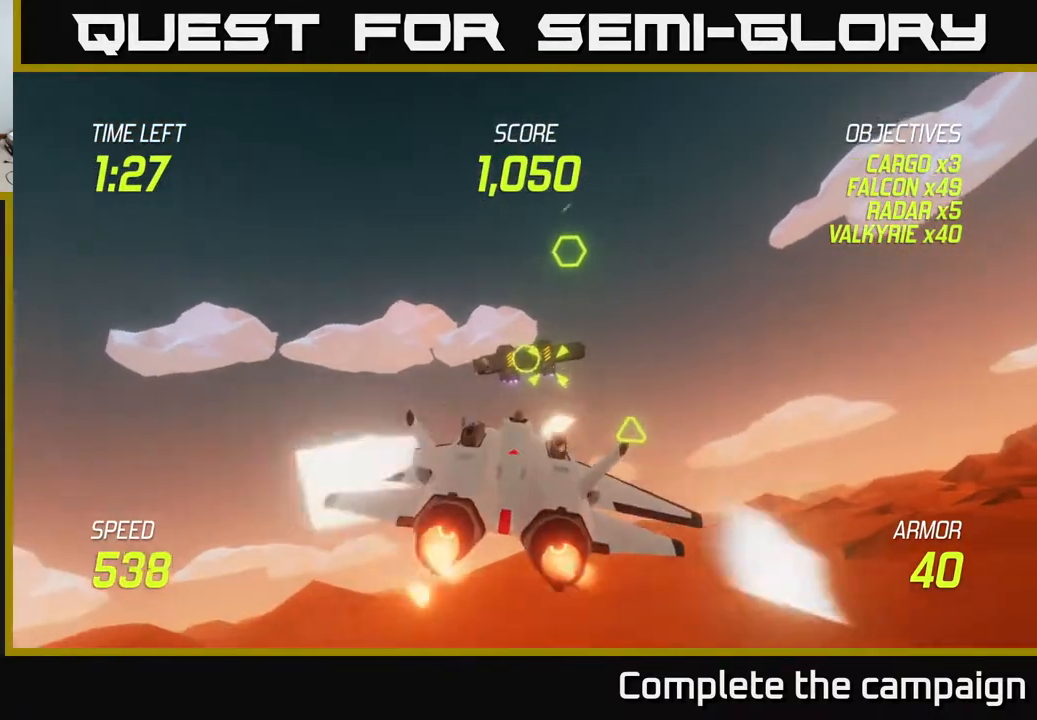
{"buttons": ["L2"], "left_stick": "right", "events": [[350, "left_stick", "right"], [500, "R2", "up"]]}
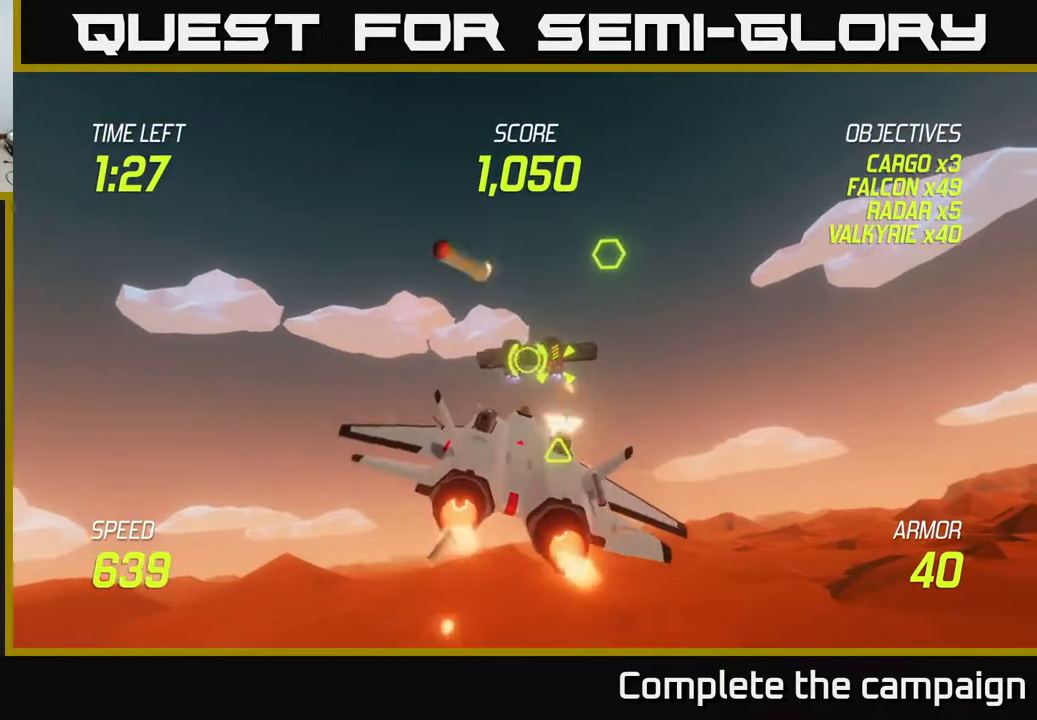
{"buttons": ["L2", "R2"], "left_stick": "center", "events": [[50, "left_stick", "center"], [233, "left_stick", "right"], [367, "R2", "down"], [367, "left_stick", "center"]]}